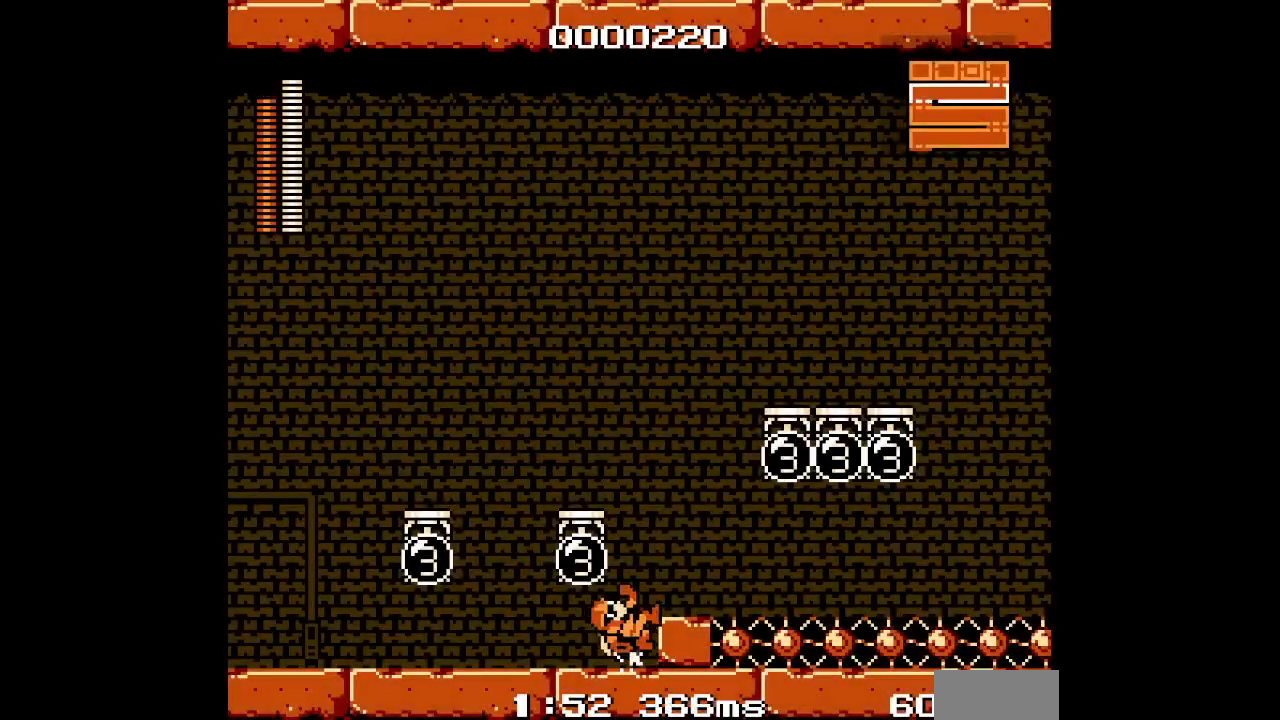
Gameplay with a controller (Xbox layout); each line is a JSON object with the inputs held at the frame after it (dt_ms = milliseconds from this image to that frame). "events" lists button and stick changes between this image and that frame as [ms after this image, input, new state], when the widget could be followed in between. Not read: DPAD_DOWN HOME L2 L3 R2 R3.
{"dt_ms": 500, "buttons": [], "events": [[83, "DPAD_RIGHT", "up"]]}
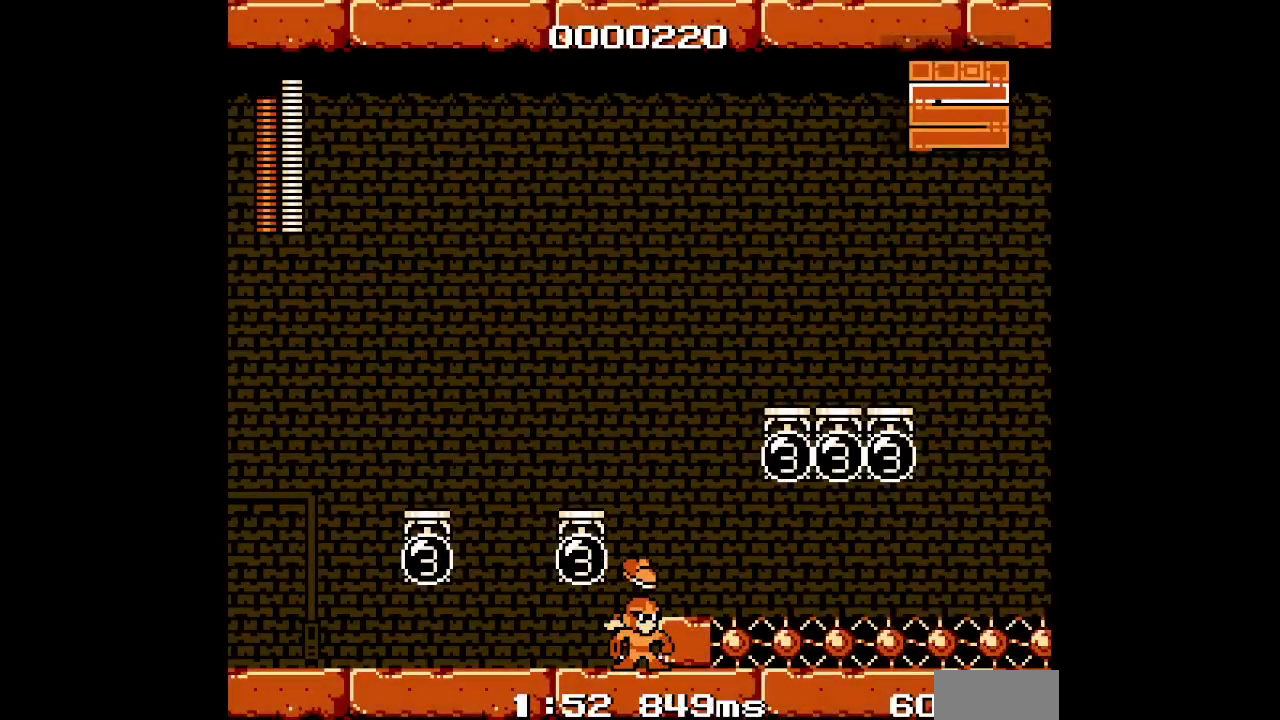
{"dt_ms": 500, "buttons": [], "events": [[67, "DPAD_RIGHT", "down"], [350, "DPAD_RIGHT", "up"]]}
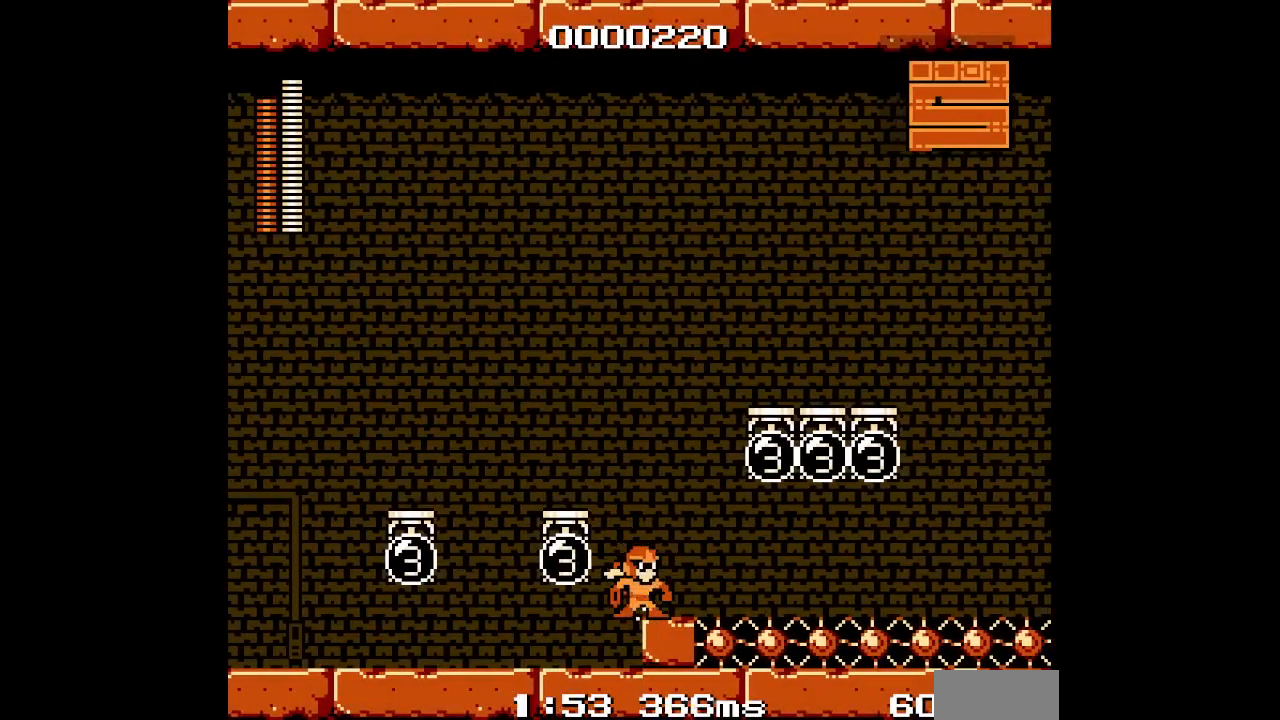
{"dt_ms": 1000, "buttons": []}
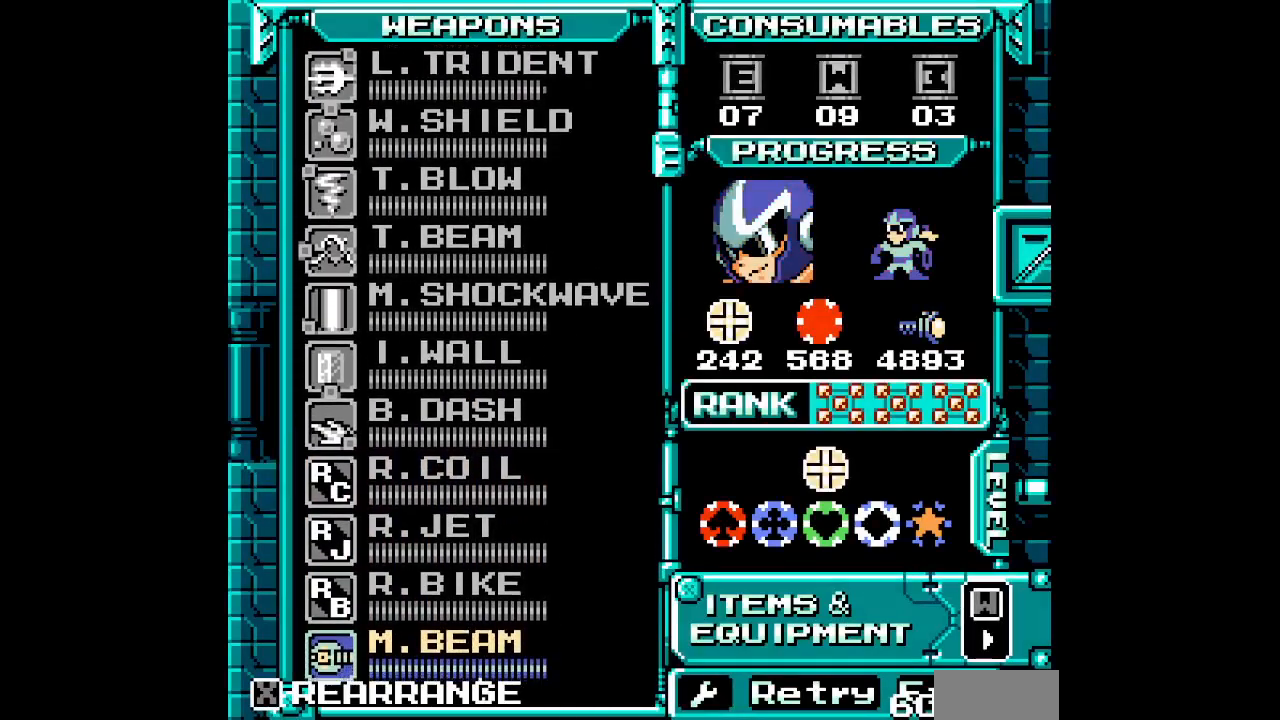
{"dt_ms": 500, "buttons": ["START"], "events": [[167, "DPAD_UP", "down"], [300, "DPAD_UP", "up"], [467, "START", "down"]]}
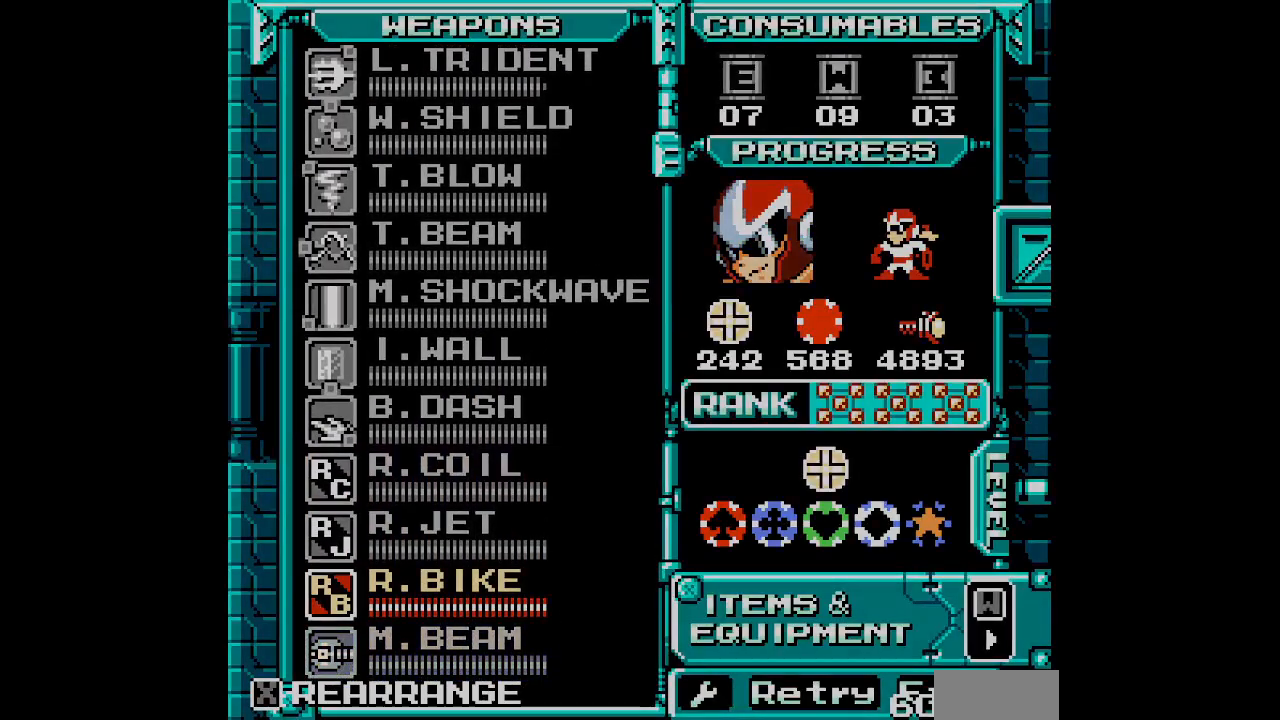
{"dt_ms": 500, "buttons": []}
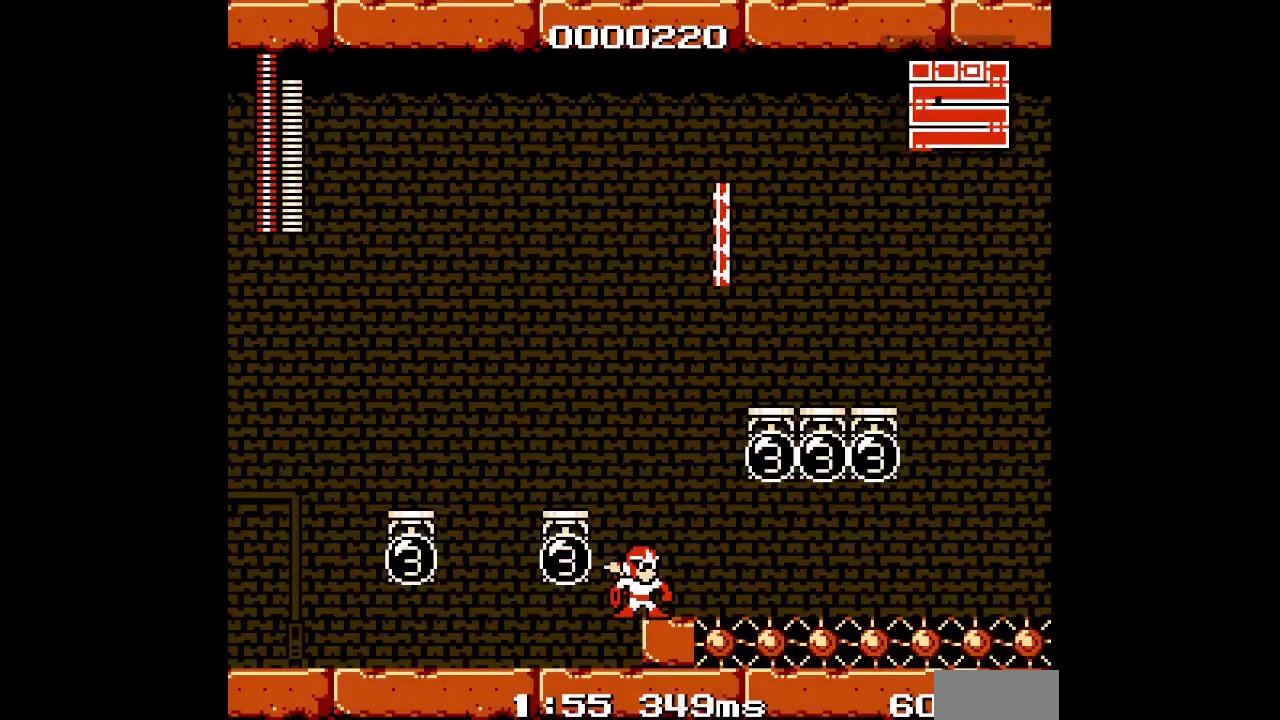
{"dt_ms": 500, "buttons": [], "events": []}
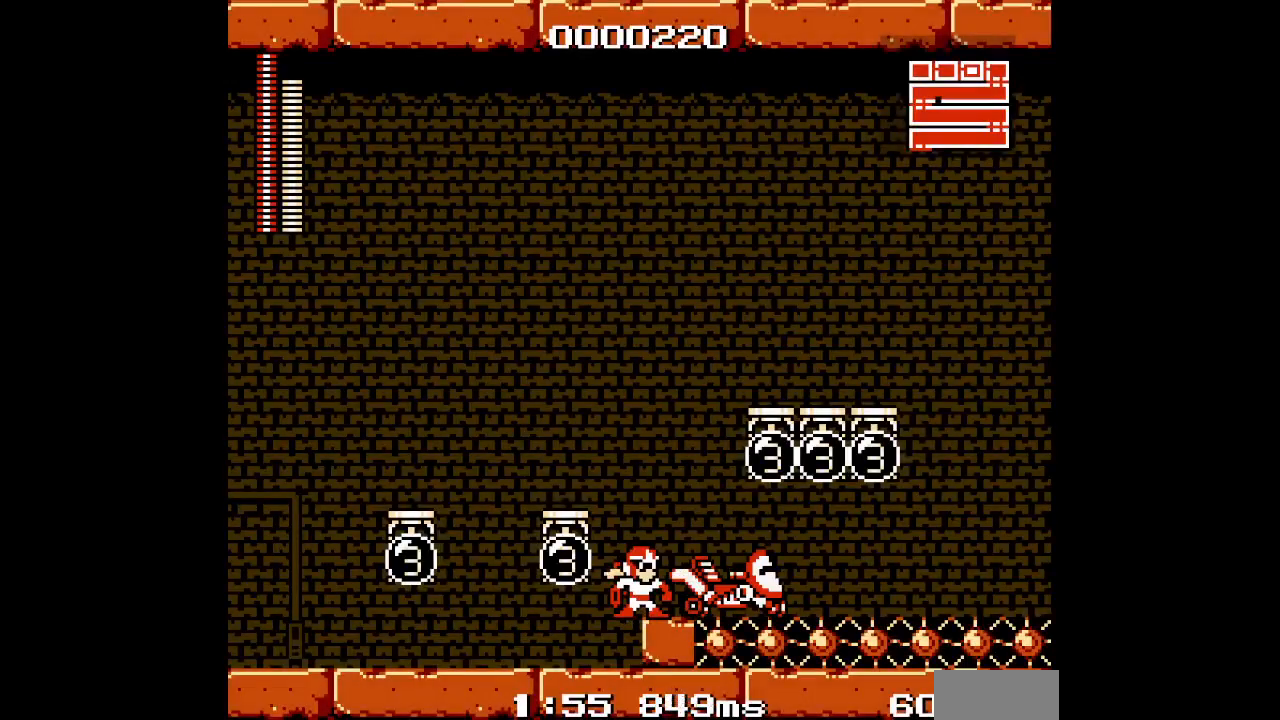
{"dt_ms": 500, "buttons": [], "events": [[233, "DPAD_LEFT", "down"], [333, "DPAD_LEFT", "up"]]}
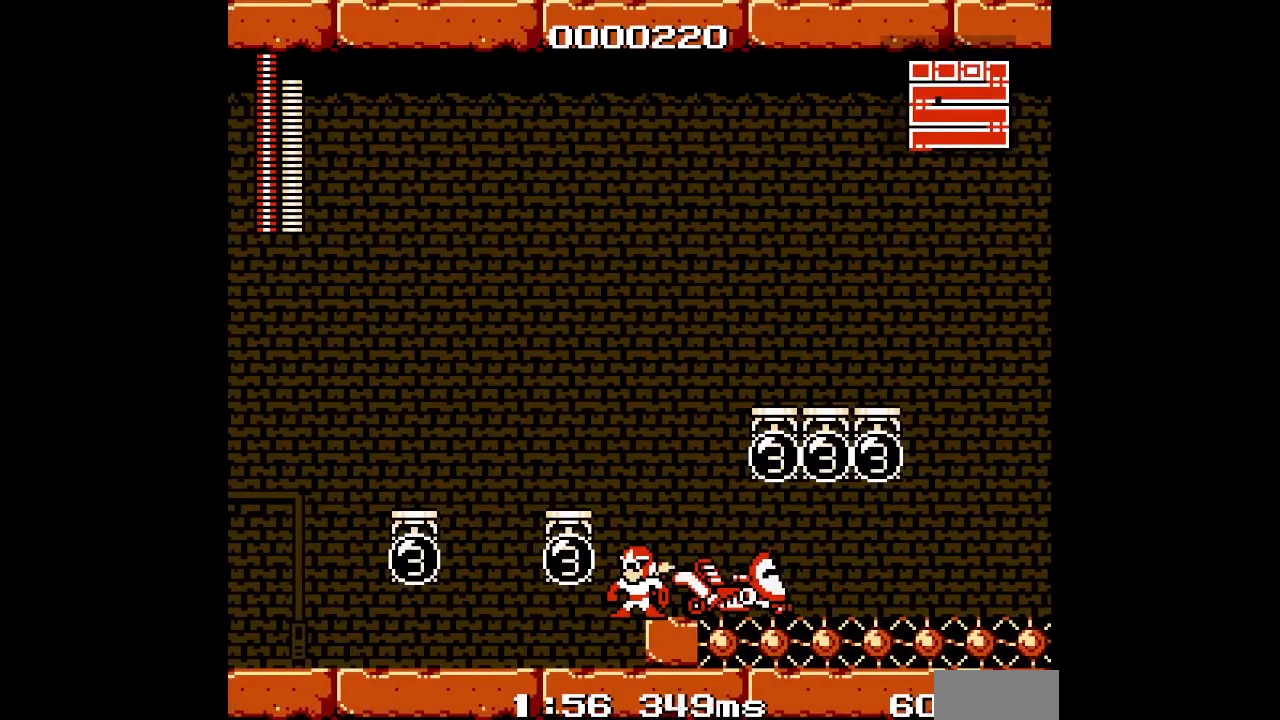
{"dt_ms": 500, "buttons": [], "events": [[50, "R1", "down"], [200, "R1", "up"], [267, "DPAD_LEFT", "down"], [333, "DPAD_LEFT", "up"]]}
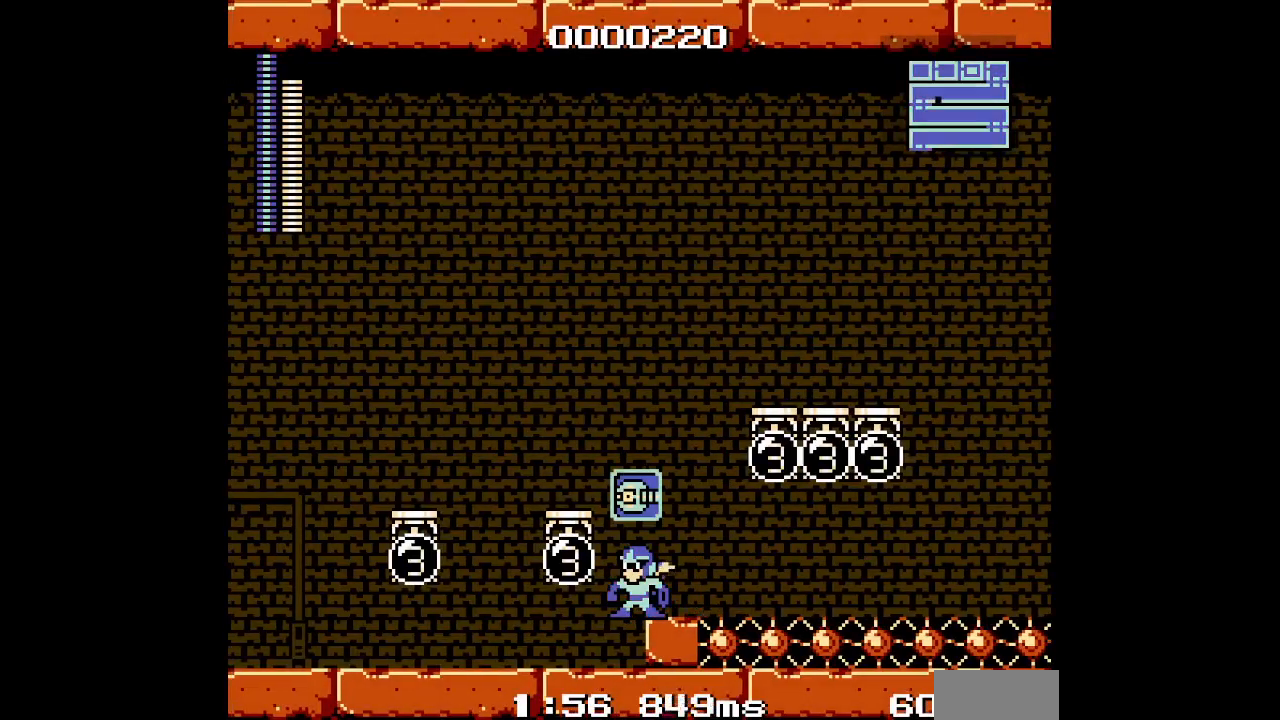
{"dt_ms": 500, "buttons": [], "events": [[17, "DPAD_LEFT", "down"], [83, "DPAD_LEFT", "up"], [217, "DPAD_LEFT", "down"], [267, "DPAD_LEFT", "up"], [433, "DPAD_LEFT", "down"], [500, "DPAD_LEFT", "up"]]}
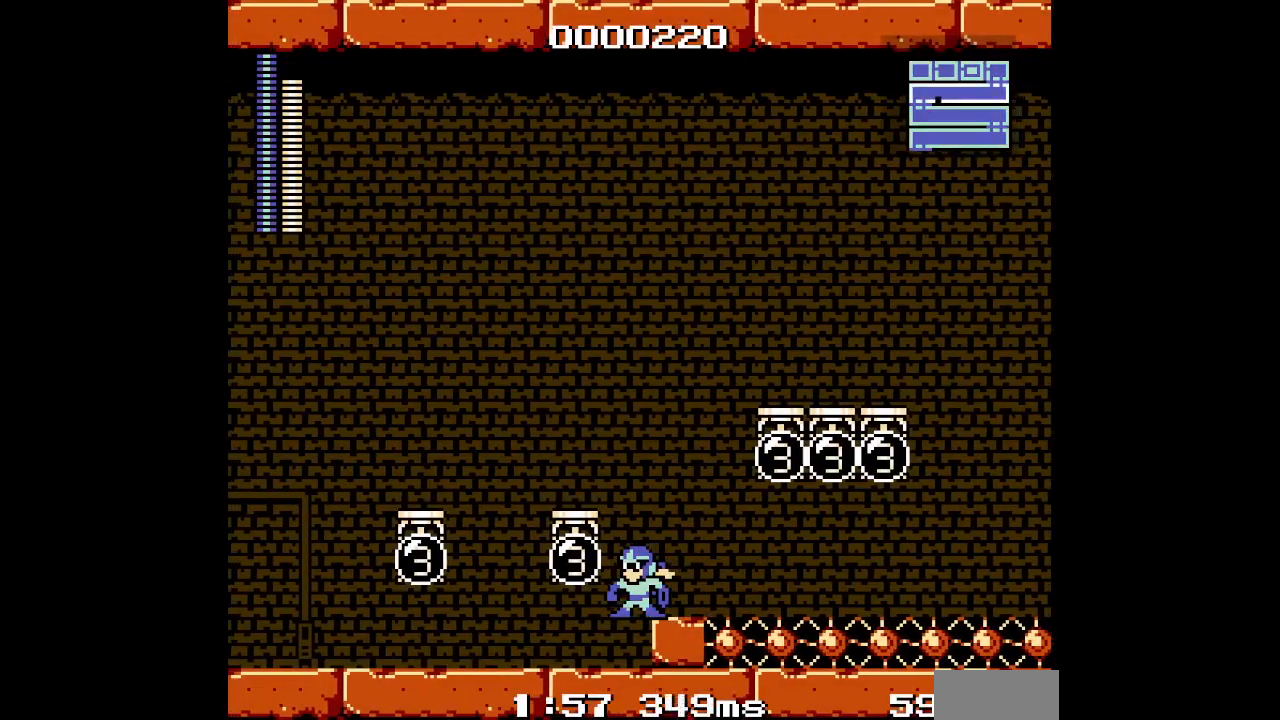
{"dt_ms": 500, "buttons": ["DPAD_RIGHT"], "events": [[333, "L1", "down"], [450, "L1", "up"], [483, "DPAD_RIGHT", "down"]]}
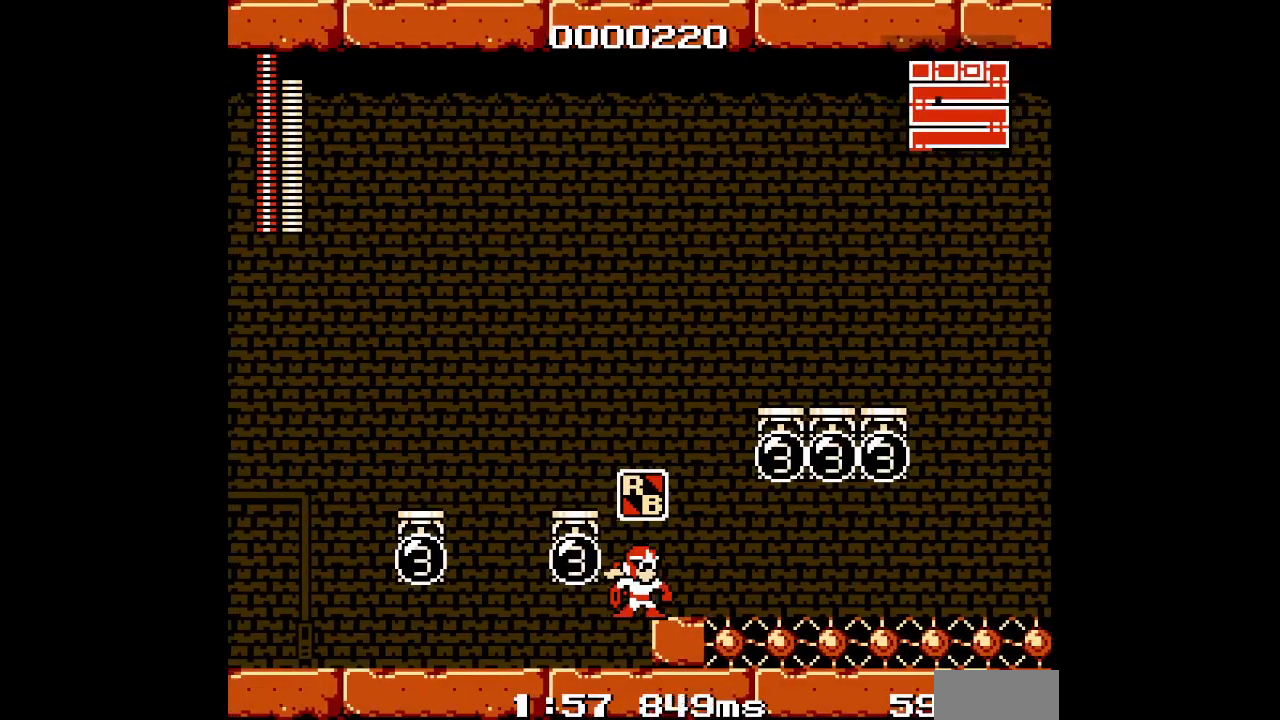
{"dt_ms": 500, "buttons": [], "events": [[33, "DPAD_RIGHT", "up"]]}
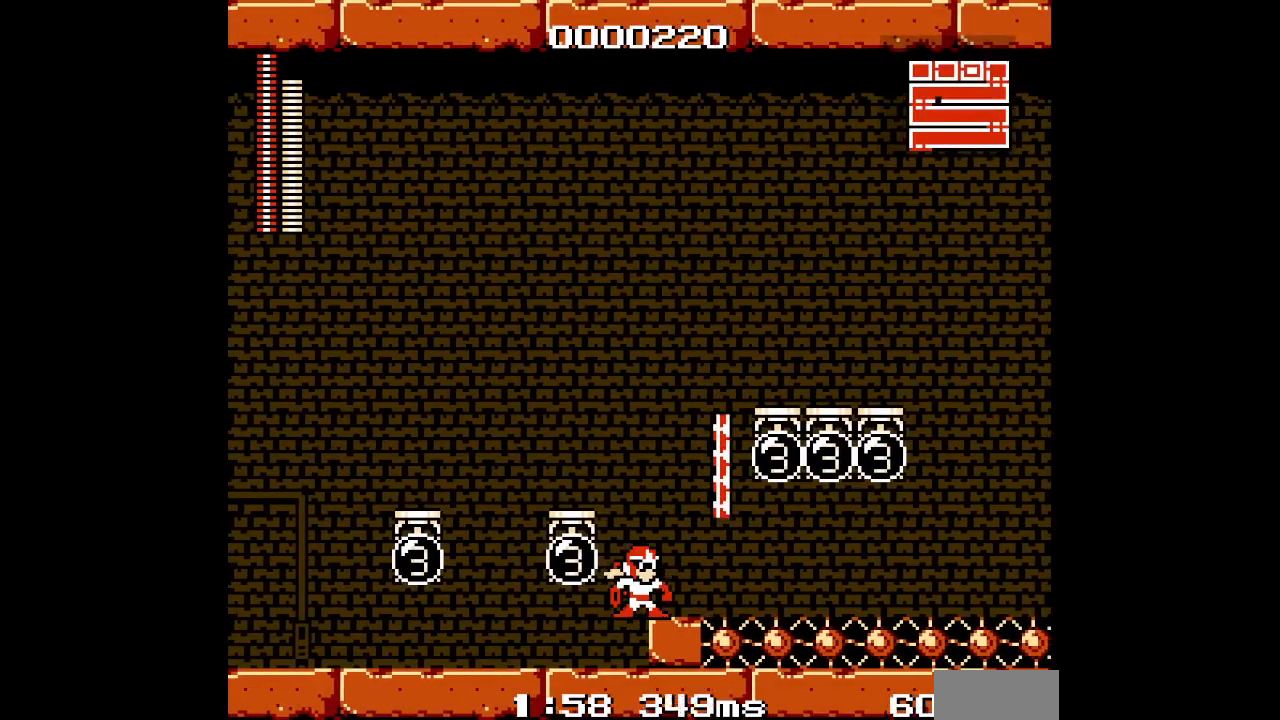
{"dt_ms": 500, "buttons": ["DPAD_RIGHT"], "events": [[433, "DPAD_RIGHT", "down"]]}
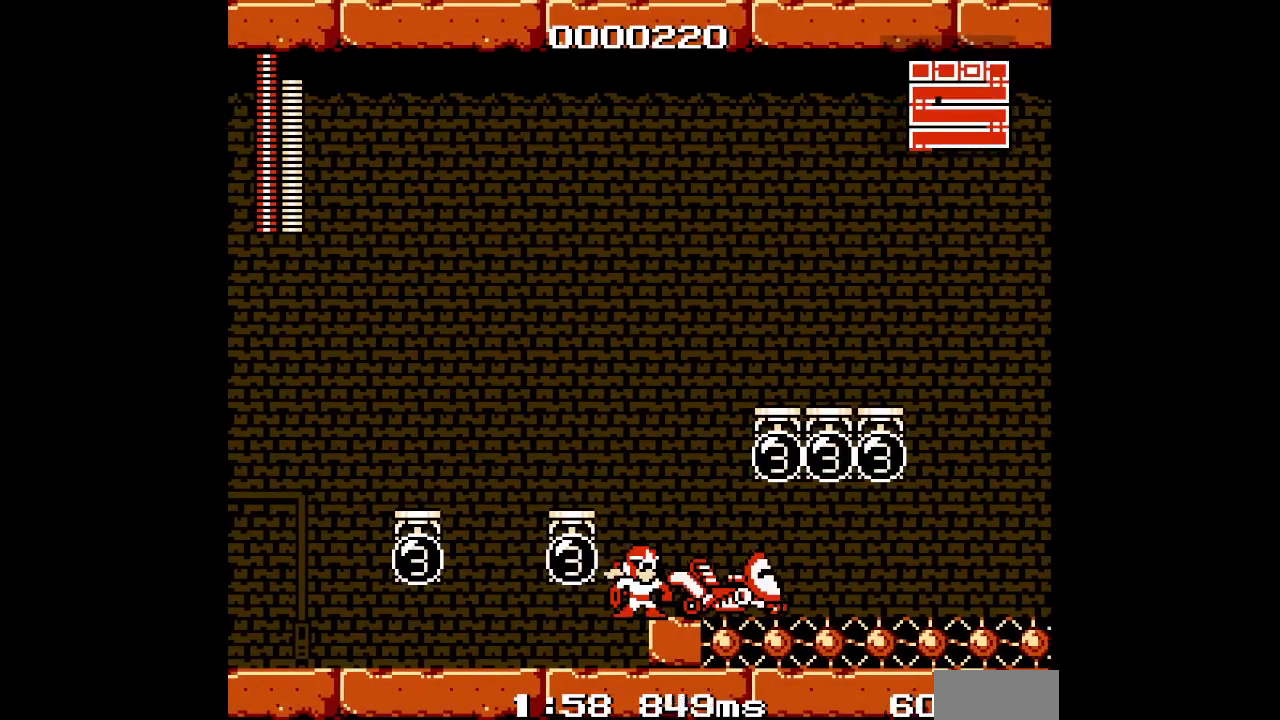
{"dt_ms": 500, "buttons": ["DPAD_RIGHT"], "events": []}
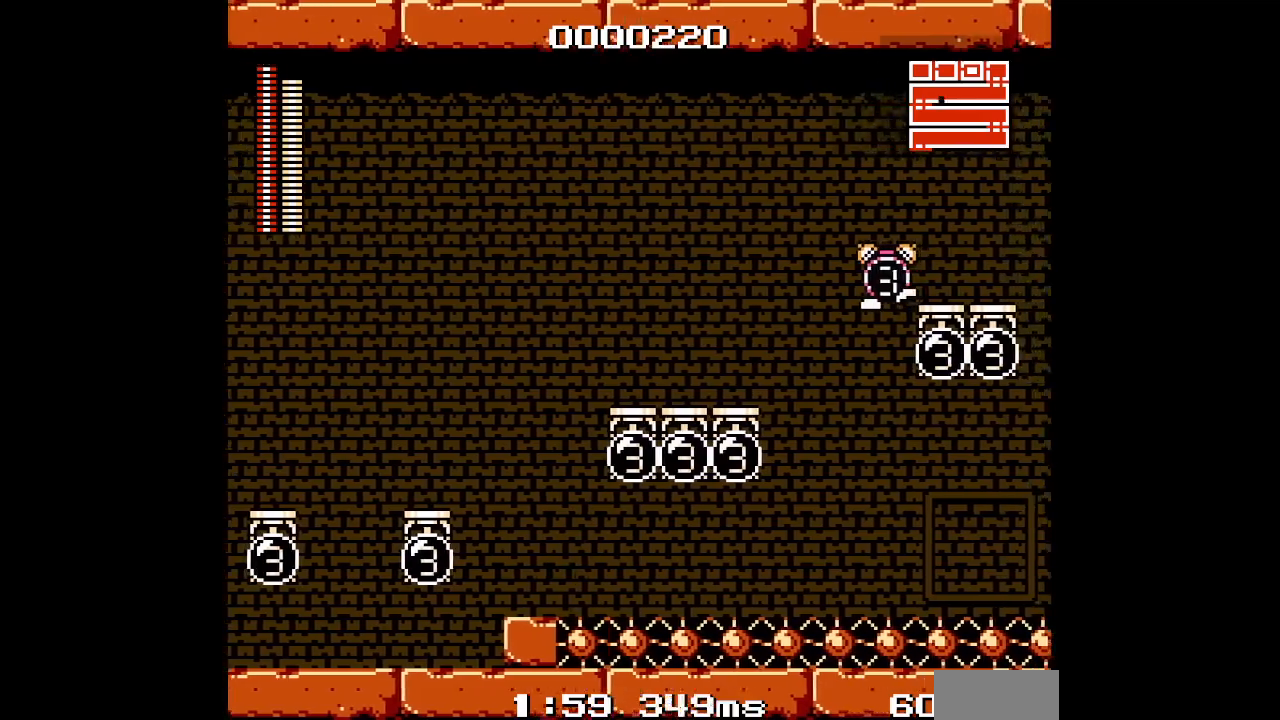
{"dt_ms": 500, "buttons": ["DPAD_RIGHT"], "events": []}
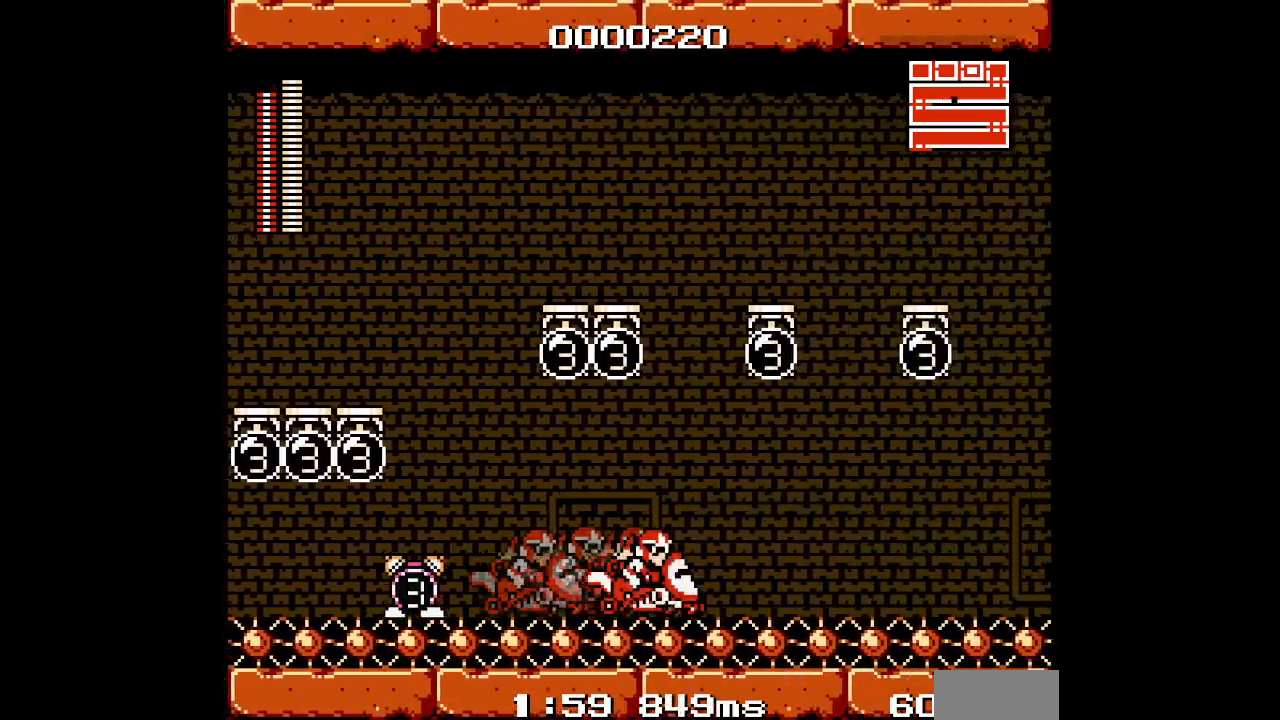
{"dt_ms": 500, "buttons": ["DPAD_RIGHT"], "events": []}
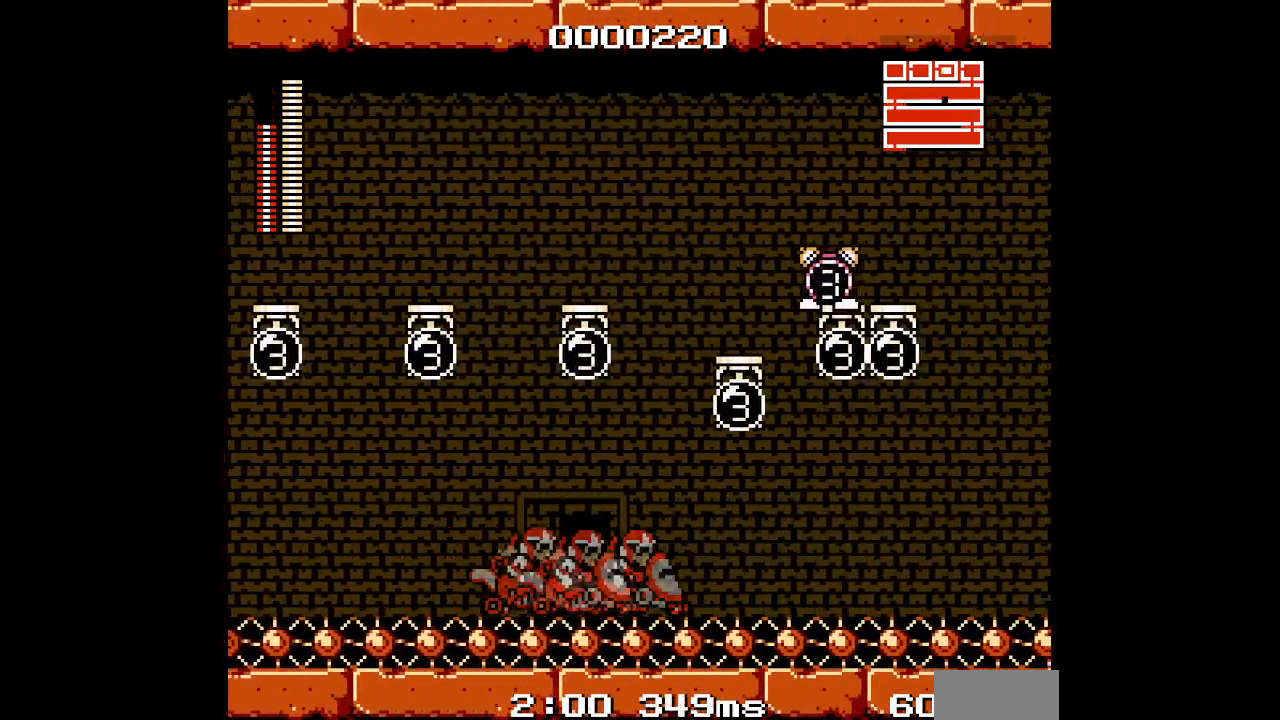
{"dt_ms": 500, "buttons": ["DPAD_RIGHT"], "events": []}
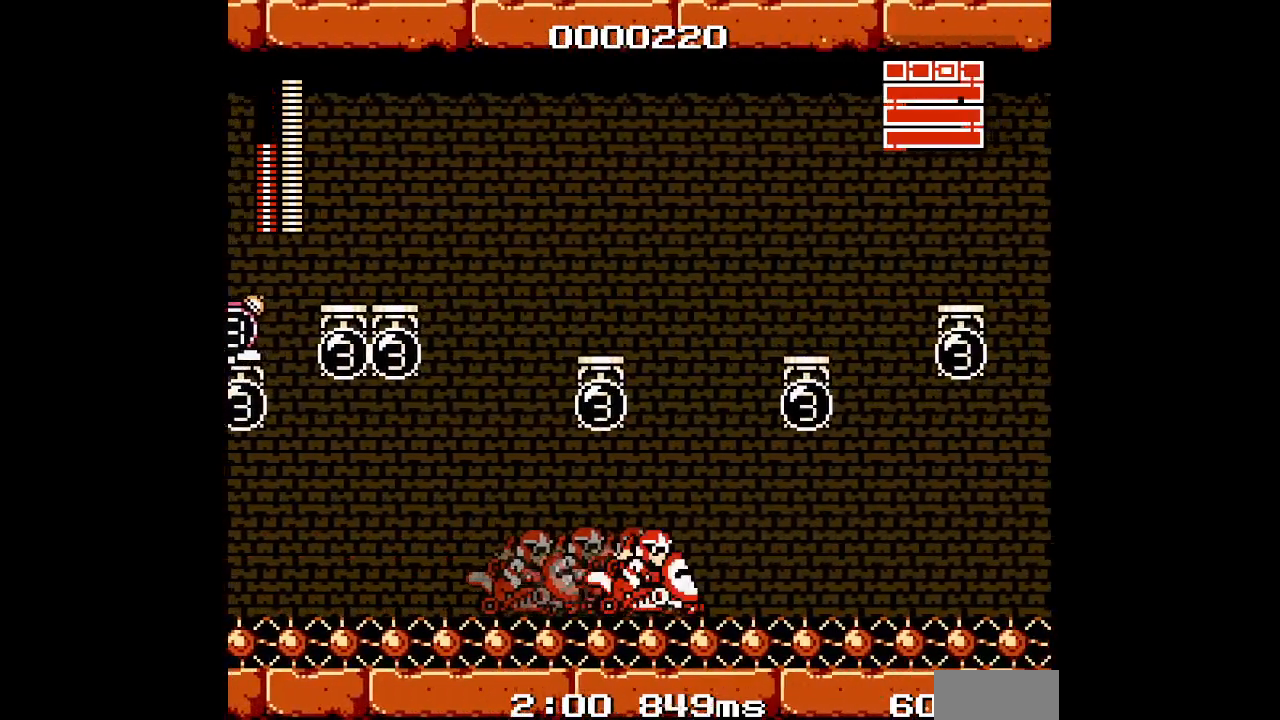
{"dt_ms": 500, "buttons": ["DPAD_RIGHT"], "events": []}
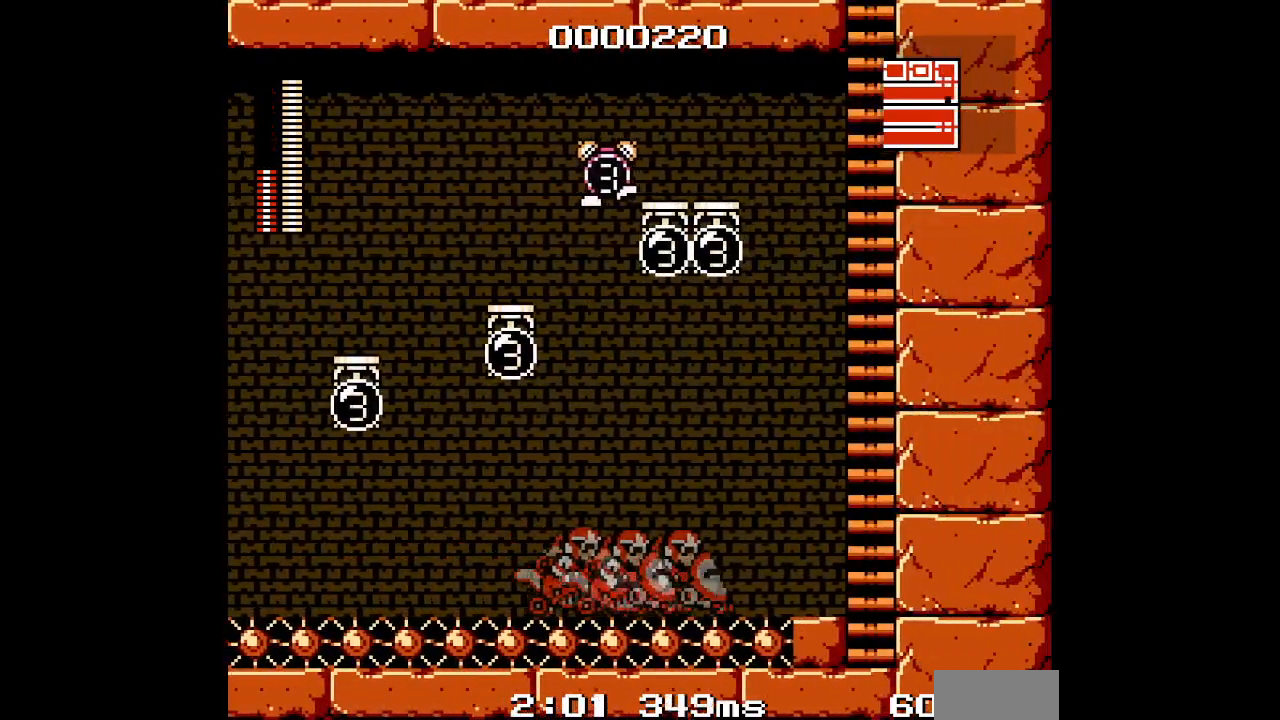
{"dt_ms": 500, "buttons": [], "events": [[483, "DPAD_RIGHT", "up"]]}
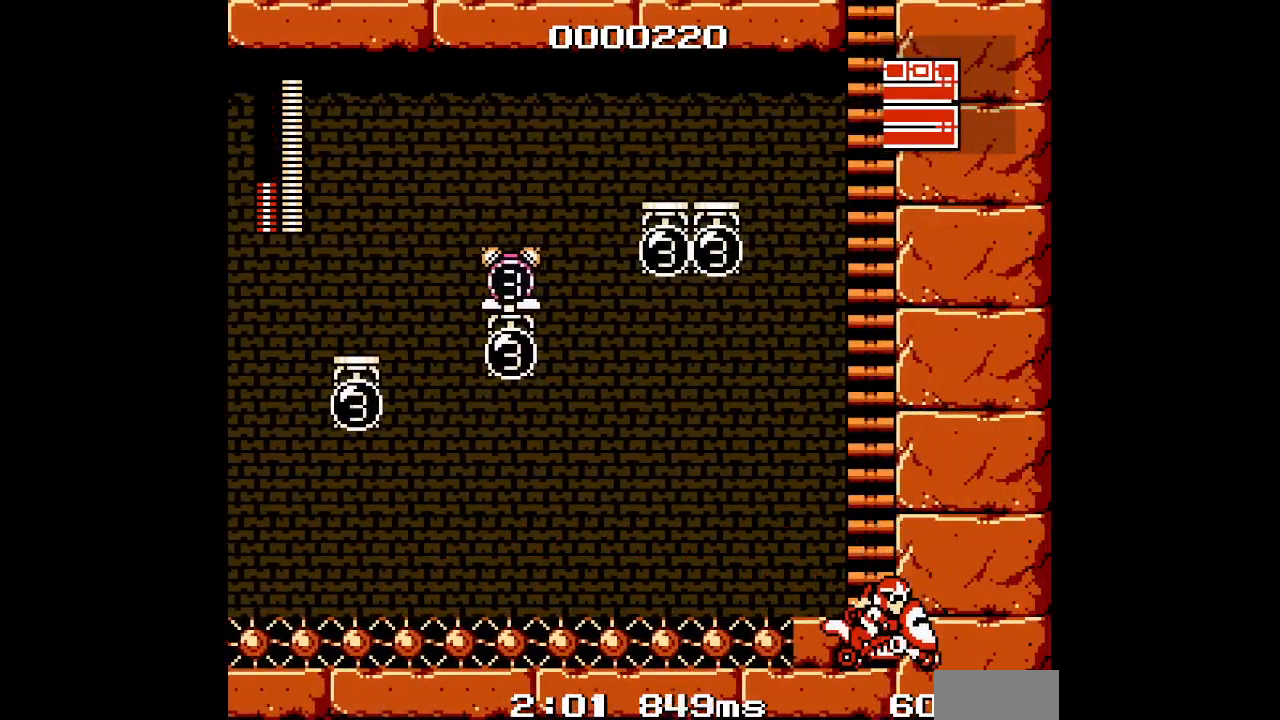
{"dt_ms": 500, "buttons": [], "events": [[350, "L1", "down"], [367, "R1", "down"], [450, "R1", "up"], [483, "L1", "up"]]}
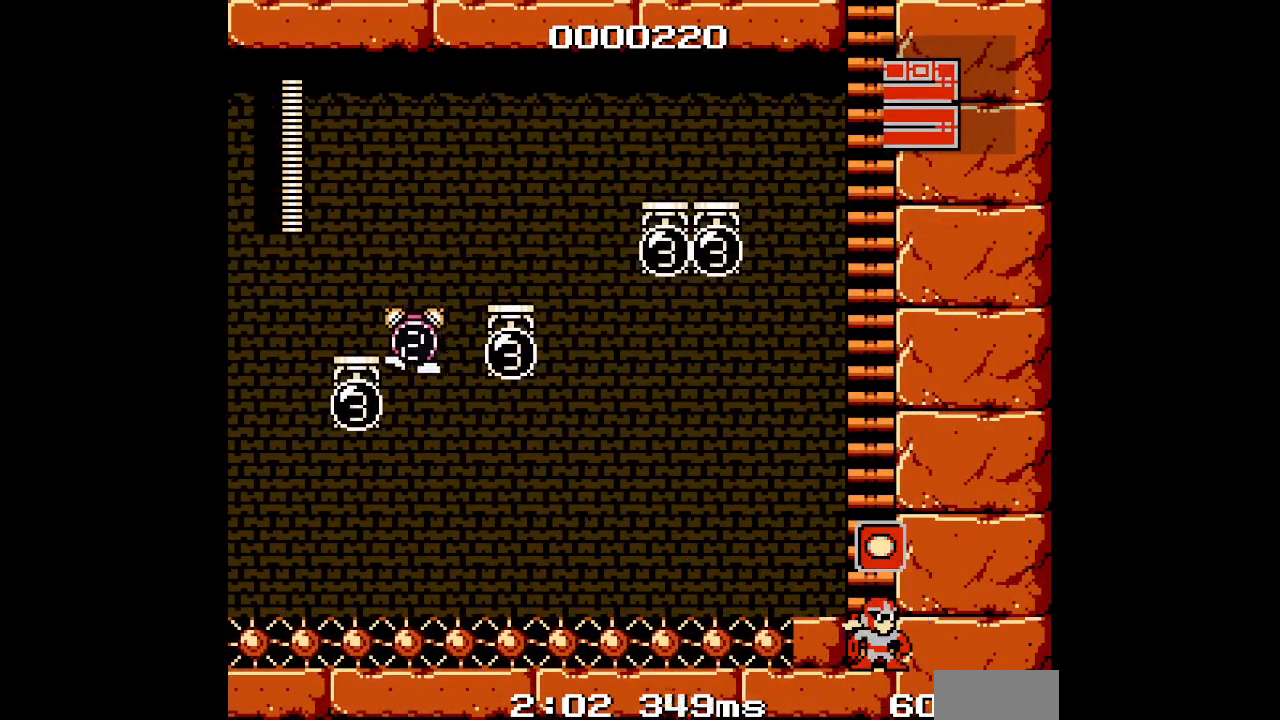
{"dt_ms": 500, "buttons": ["DPAD_UP"], "events": [[183, "DPAD_UP", "down"]]}
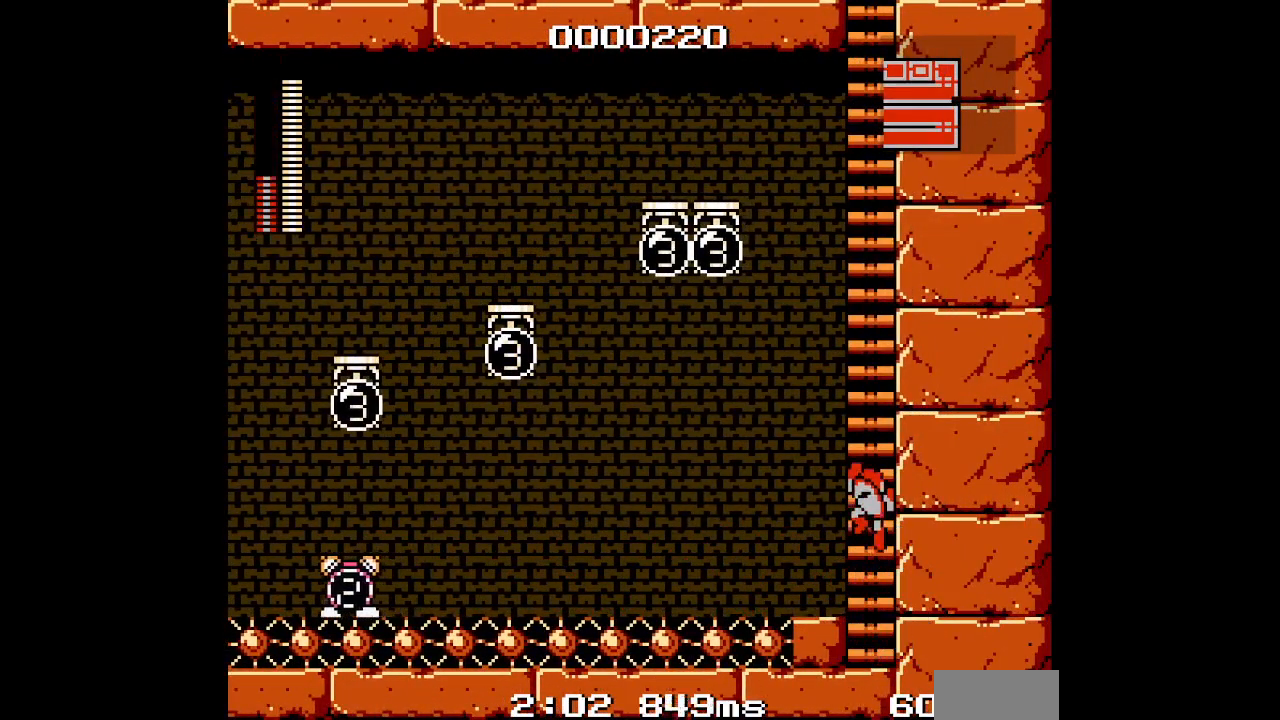
{"dt_ms": 500, "buttons": ["DPAD_UP"], "events": []}
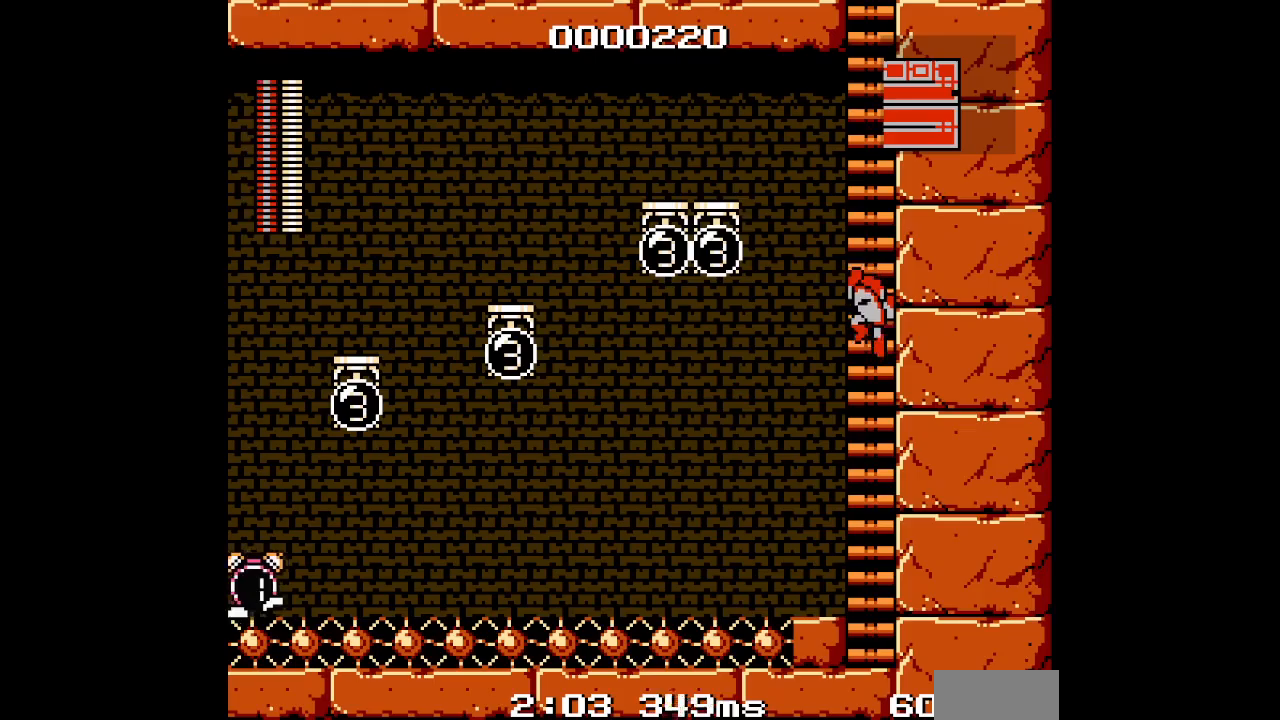
{"dt_ms": 500, "buttons": ["DPAD_UP"], "events": []}
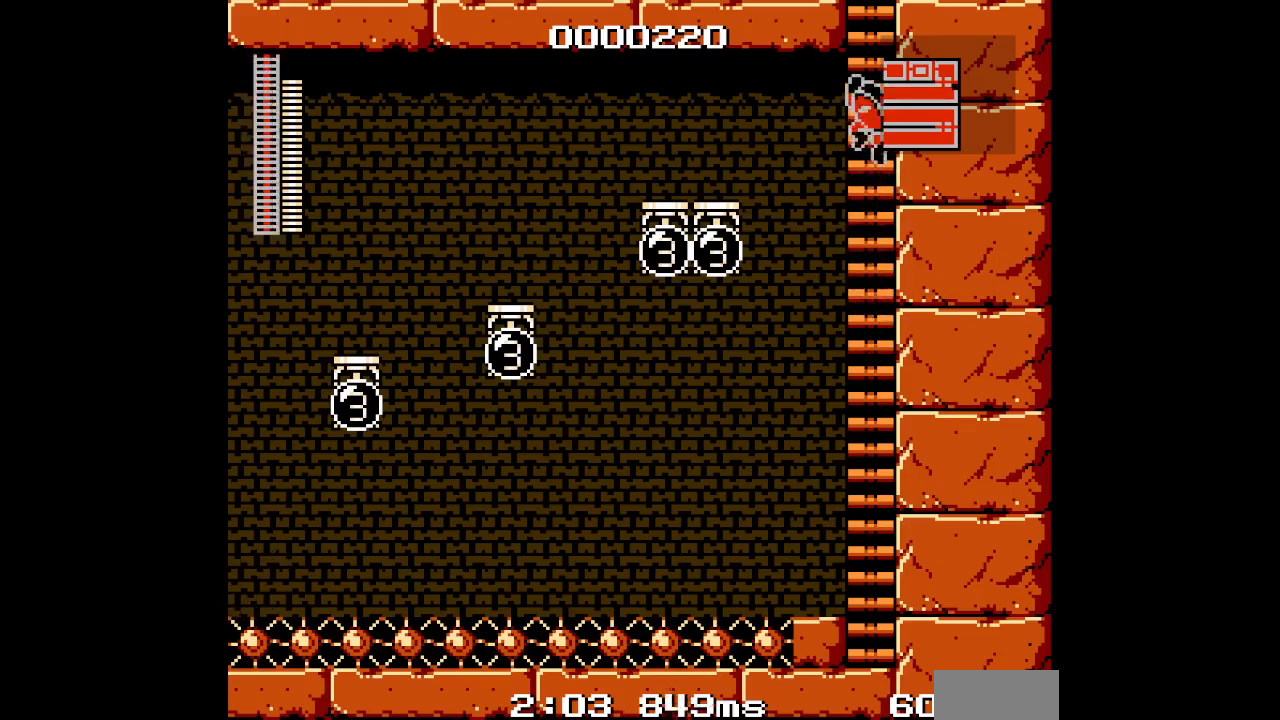
{"dt_ms": 1000, "buttons": ["DPAD_UP"], "events": []}
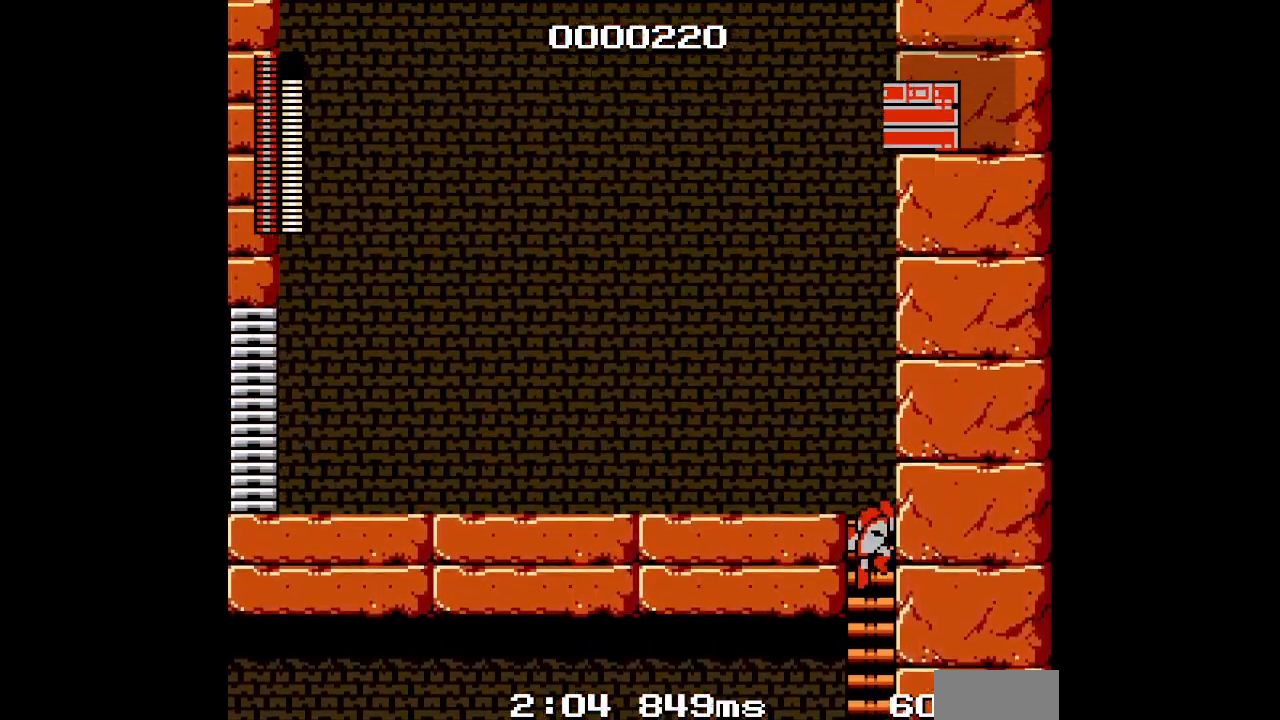
{"dt_ms": 500, "buttons": ["DPAD_LEFT"], "events": [[417, "DPAD_LEFT", "down"], [500, "DPAD_UP", "up"]]}
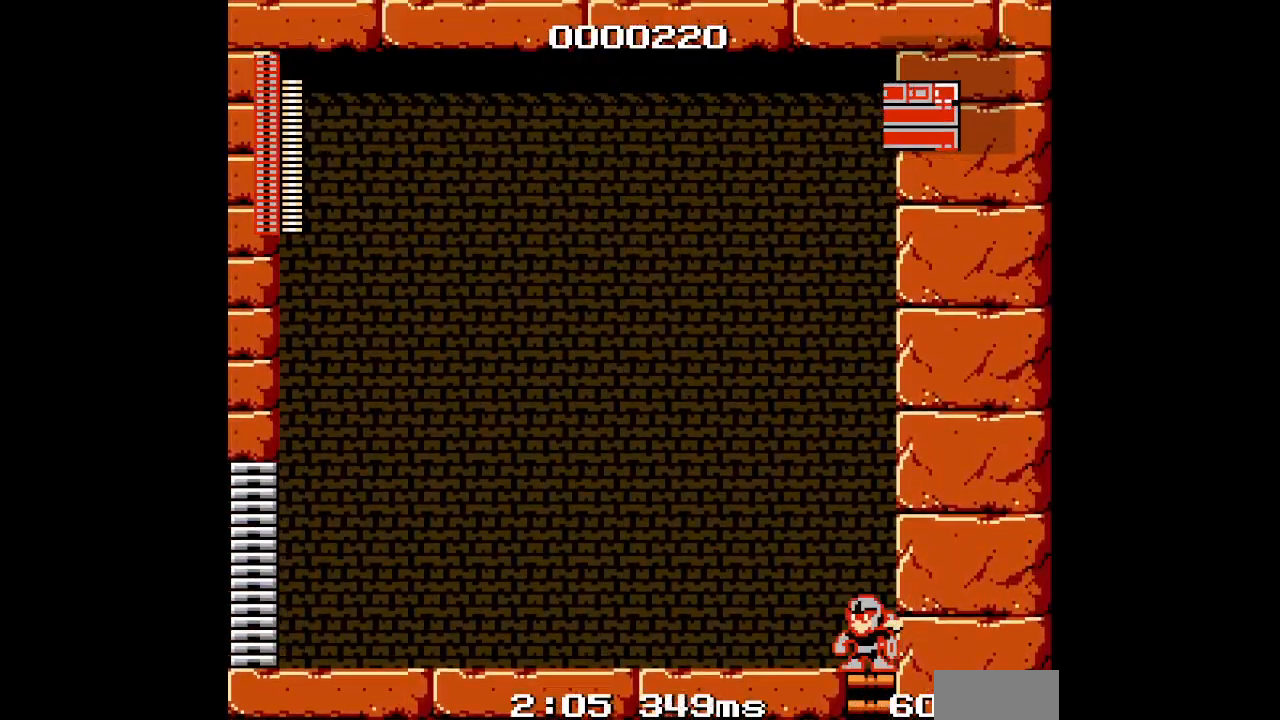
{"dt_ms": 500, "buttons": ["DPAD_LEFT"], "events": []}
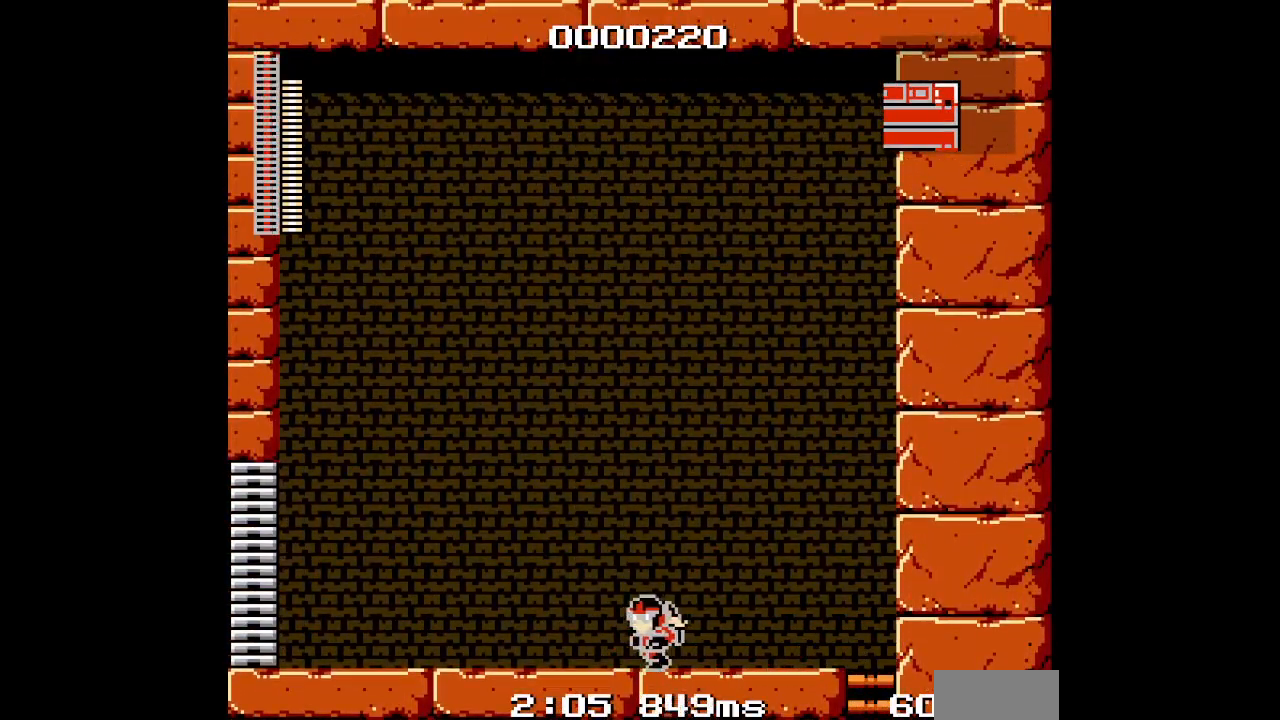
{"dt_ms": 500, "buttons": ["DPAD_LEFT"], "events": []}
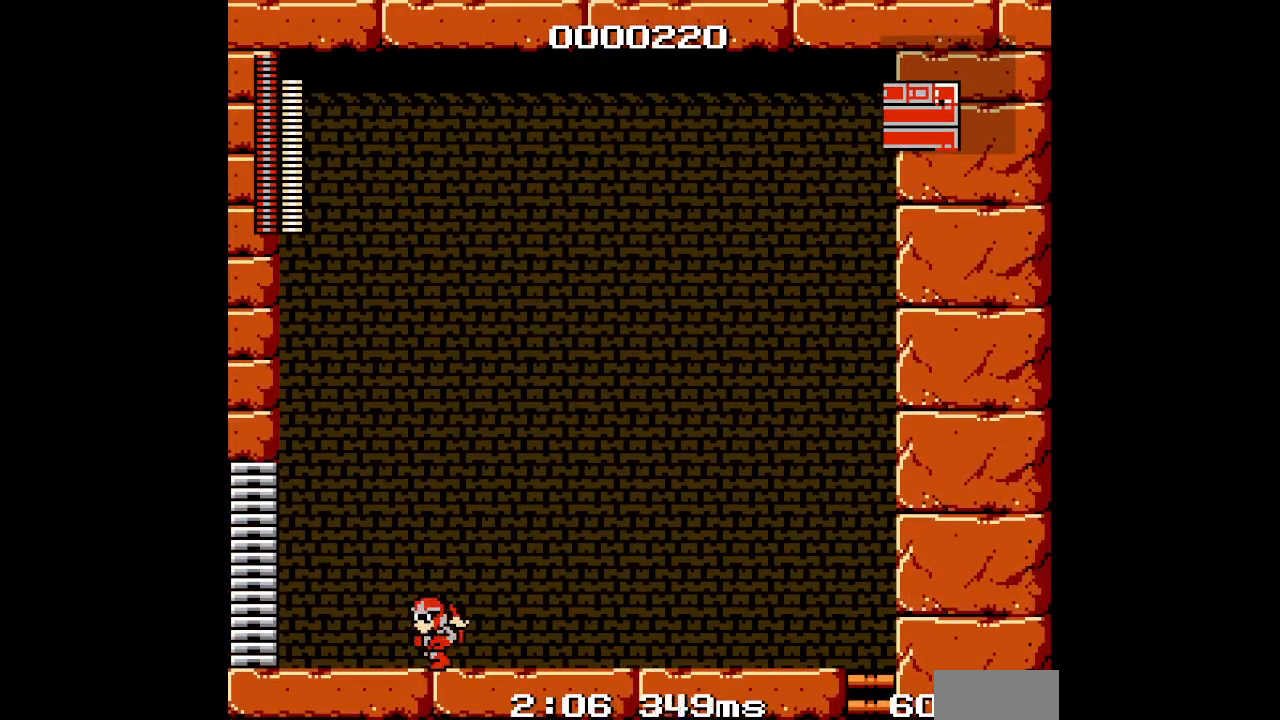
{"dt_ms": 500, "buttons": ["DPAD_LEFT"], "events": []}
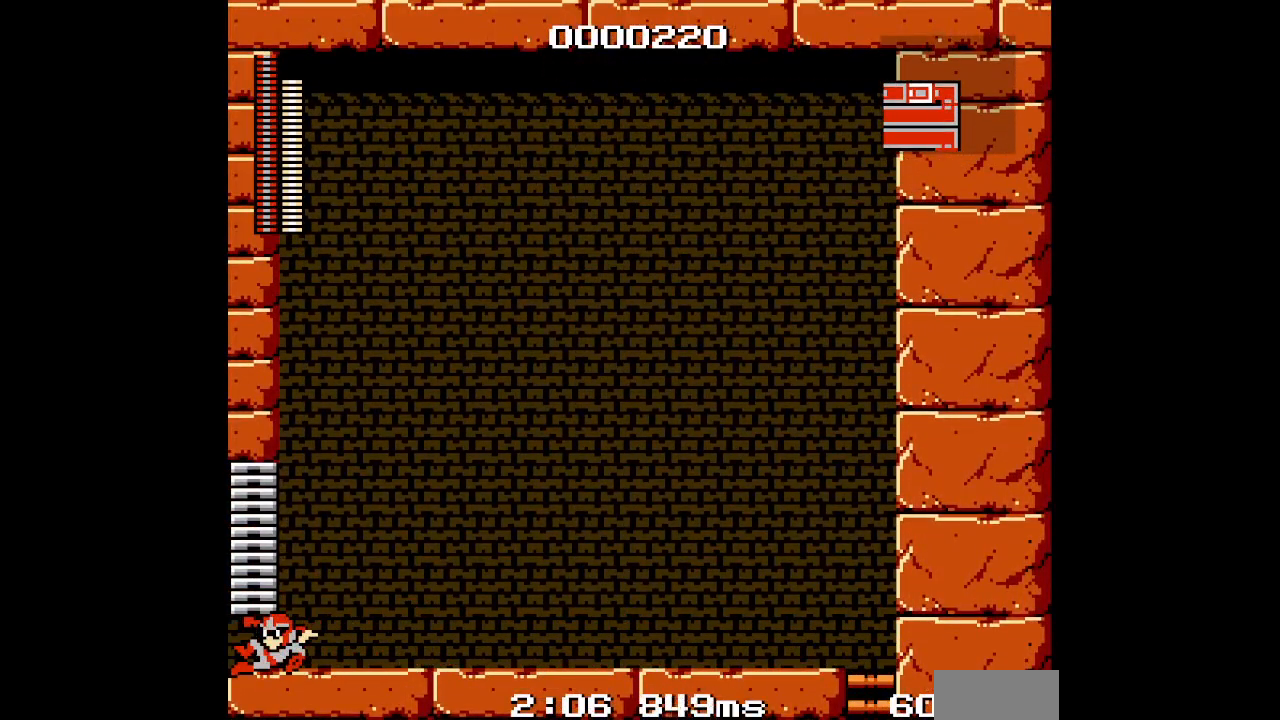
{"dt_ms": 500, "buttons": [], "events": [[133, "DPAD_LEFT", "up"]]}
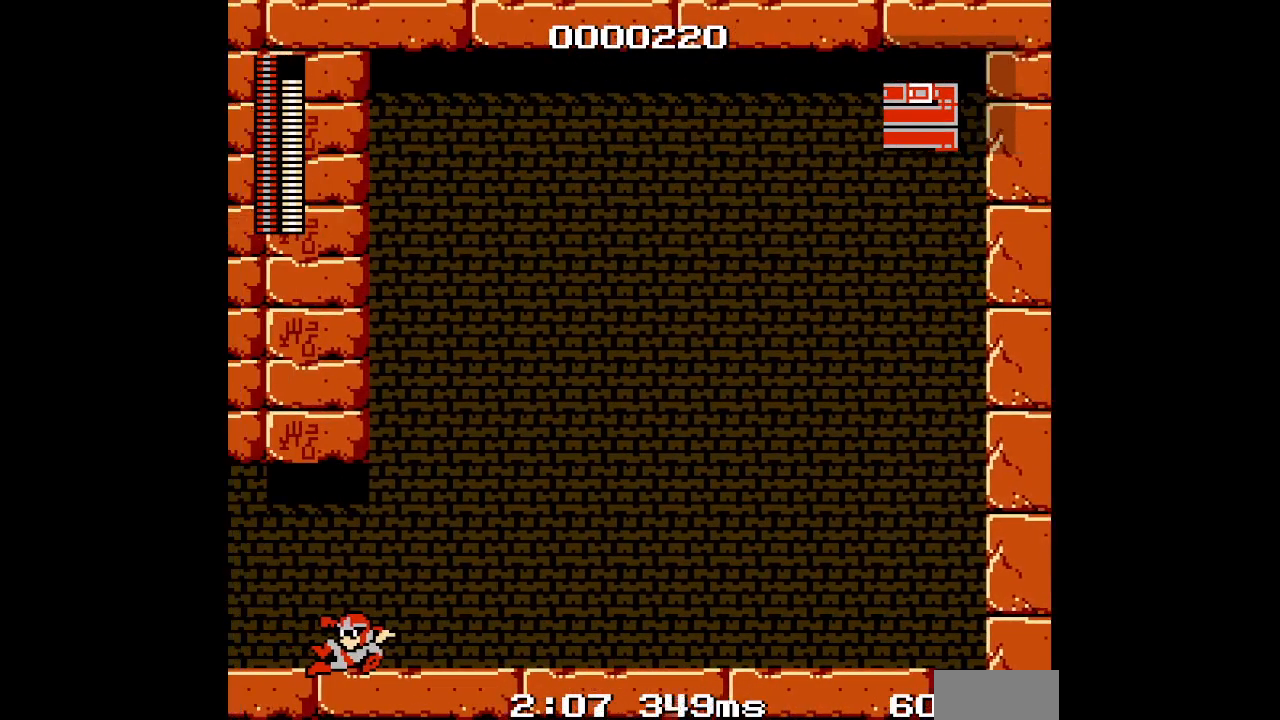
{"dt_ms": 500, "buttons": [], "events": []}